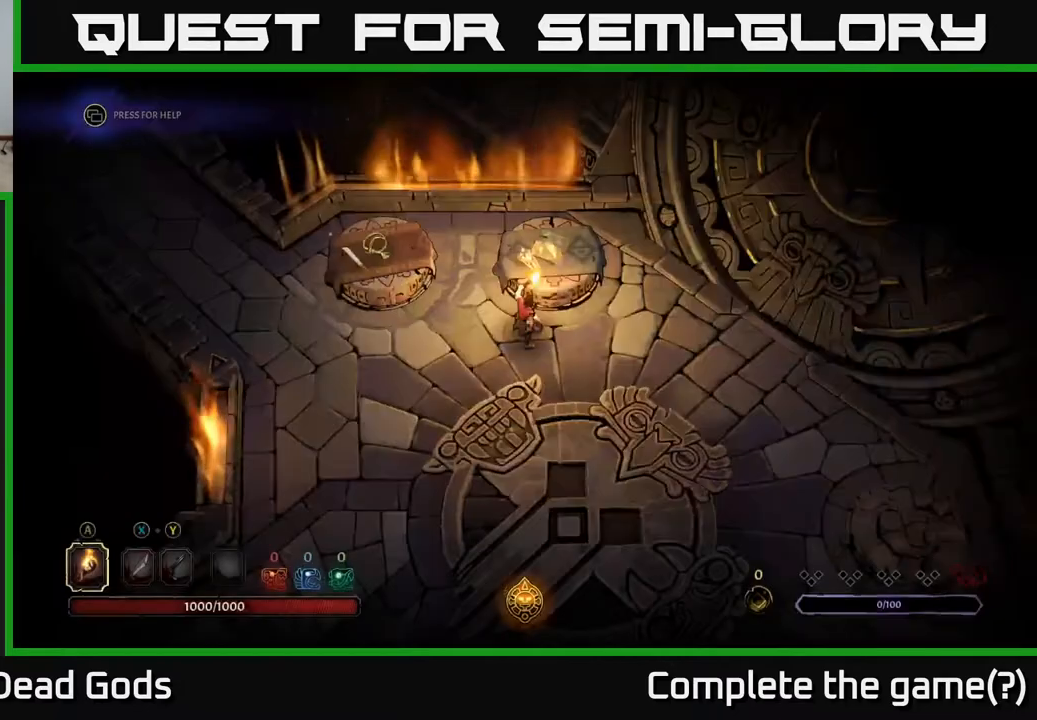
Gameplay with a controller (Xbox layout); each line is a JSON object with the inputs held at the frame after it. "events" lists button and stick changes between this image and that frame as [ms after this image, input, new state], when the widget could be followed in between.
{"buttons": [], "left_stick": "left", "right_stick": "center", "events": [[17, "B", "down"], [67, "B", "up"], [200, "left_stick", "left"]]}
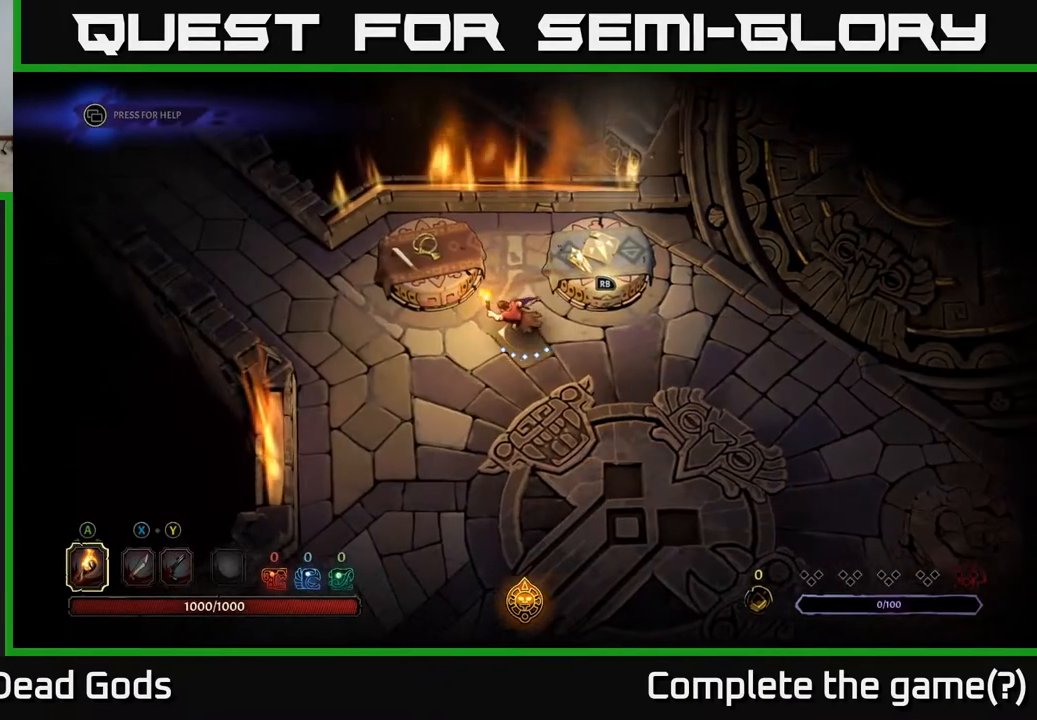
{"buttons": [], "left_stick": "center", "right_stick": "center", "events": [[250, "left_stick", "up-left"], [417, "left_stick", "center"], [433, "R1", "down"], [500, "R1", "up"]]}
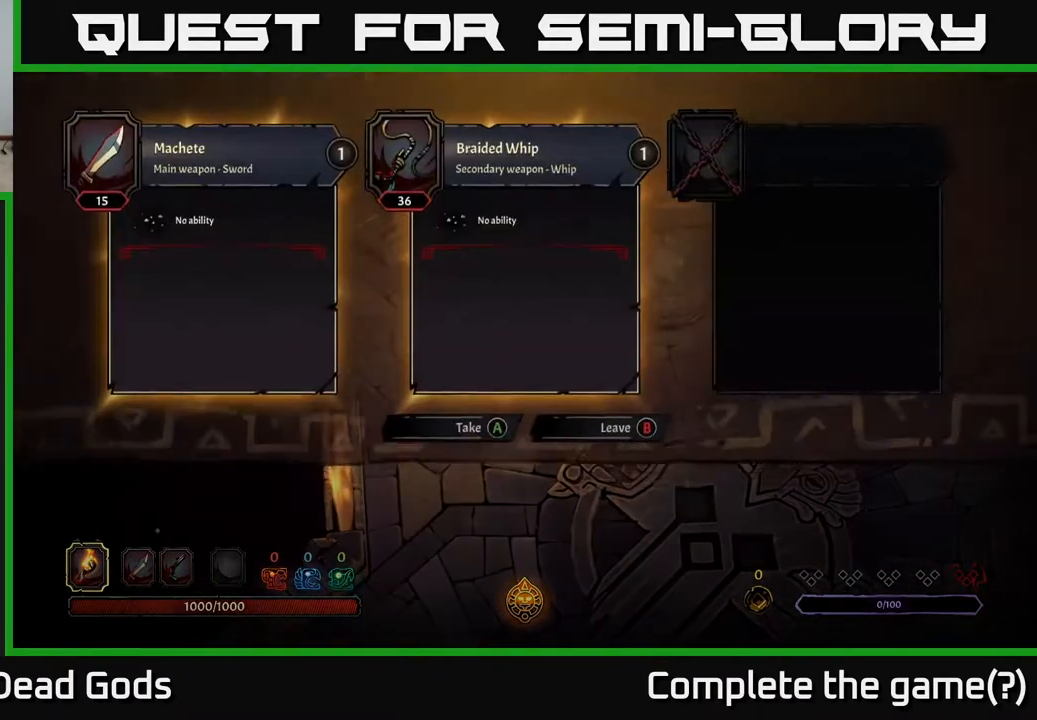
{"buttons": [], "left_stick": "center", "right_stick": "center", "events": []}
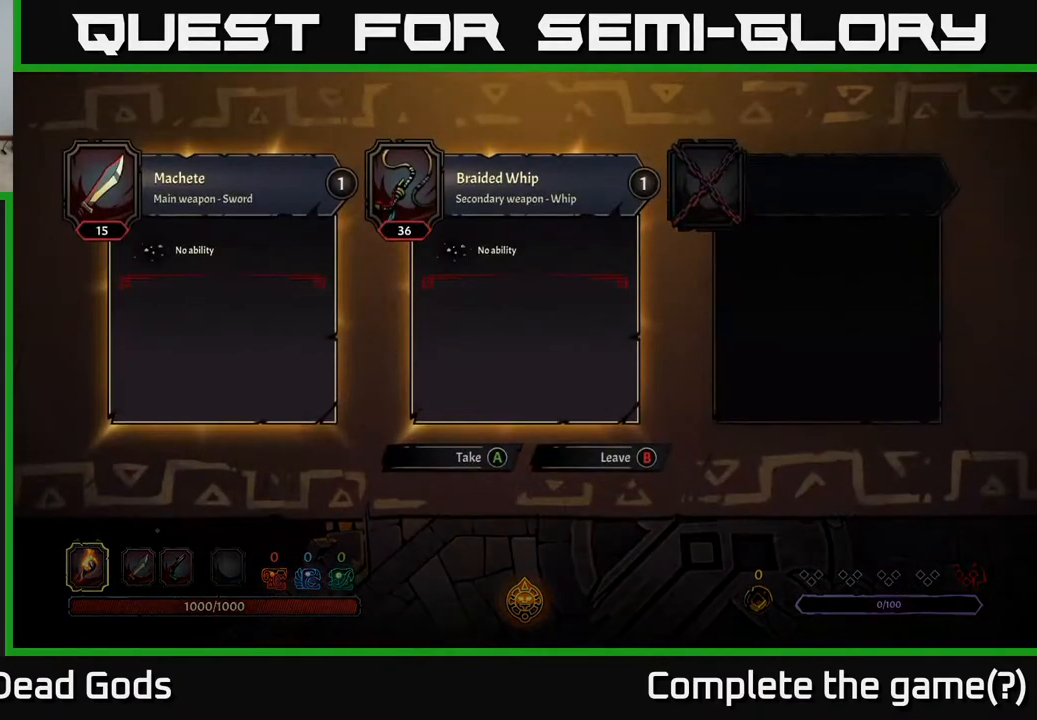
{"buttons": [], "left_stick": "center", "right_stick": "center", "events": []}
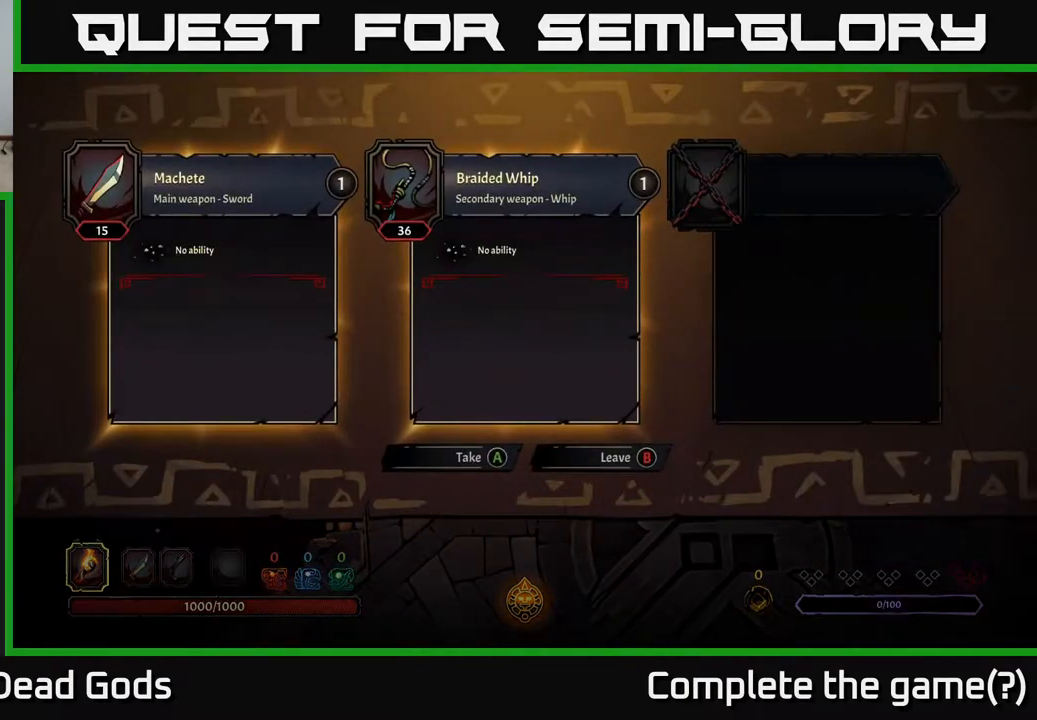
{"buttons": [], "left_stick": "center", "right_stick": "center", "events": []}
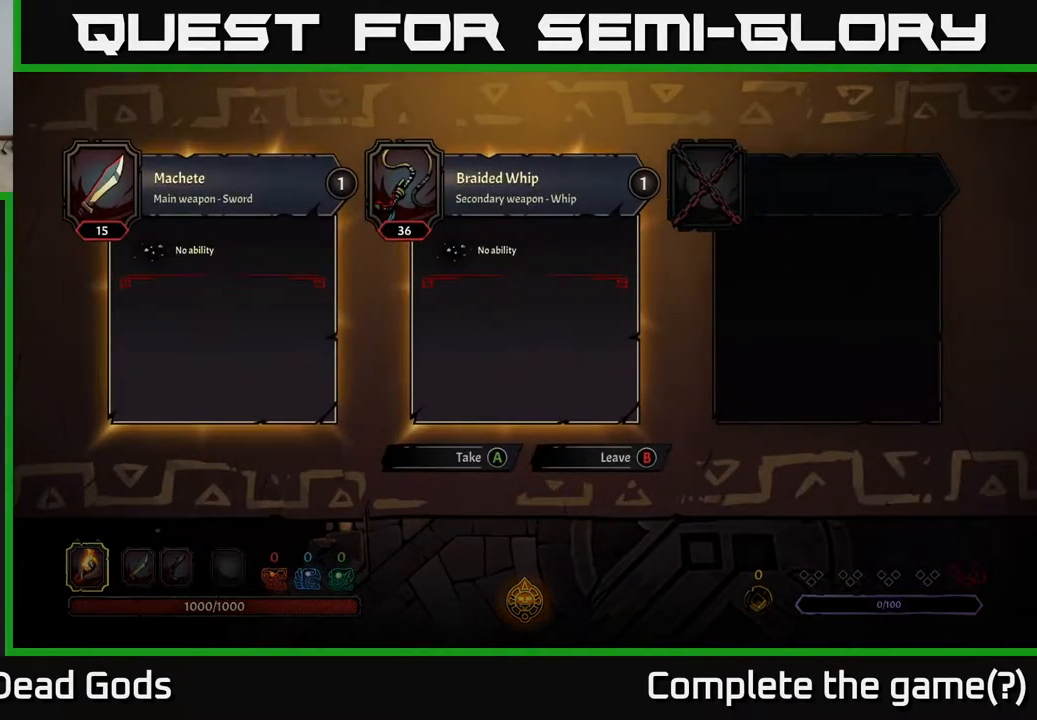
{"buttons": [], "left_stick": "center", "right_stick": "center", "events": []}
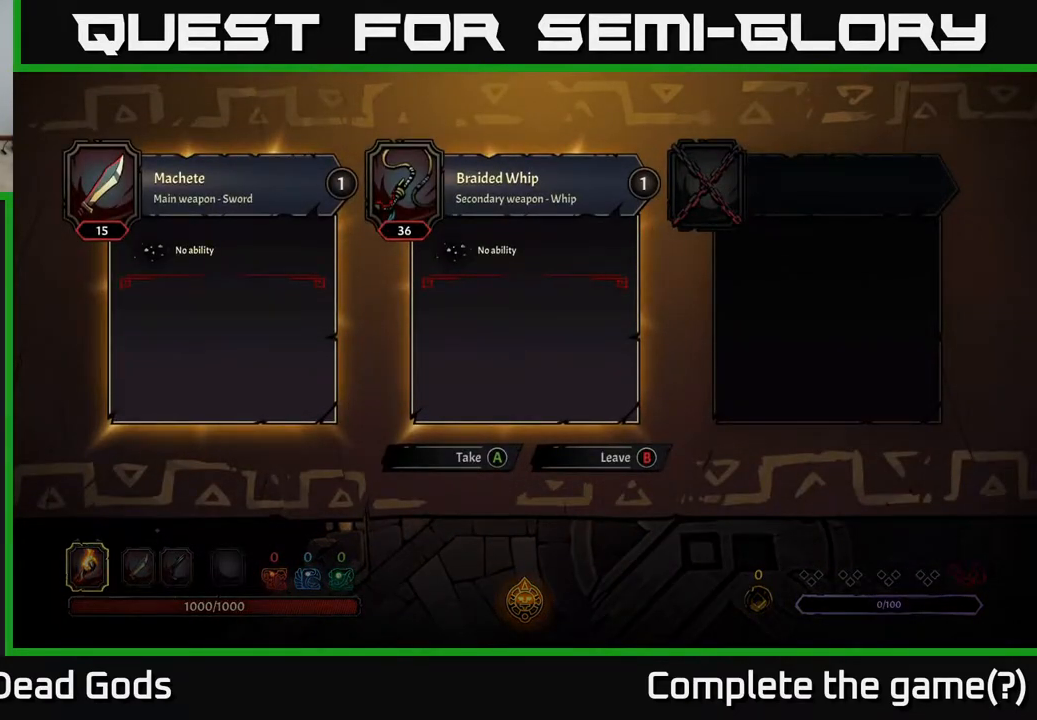
{"buttons": [], "left_stick": "center", "right_stick": "center", "events": []}
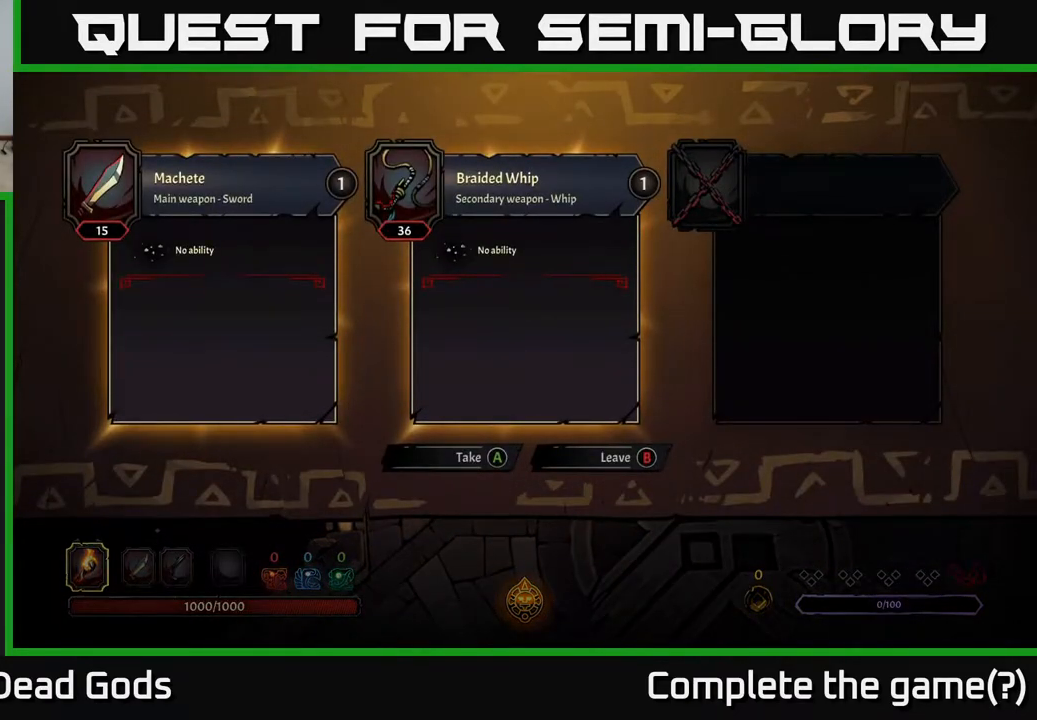
{"buttons": [], "left_stick": "center", "right_stick": "center", "events": []}
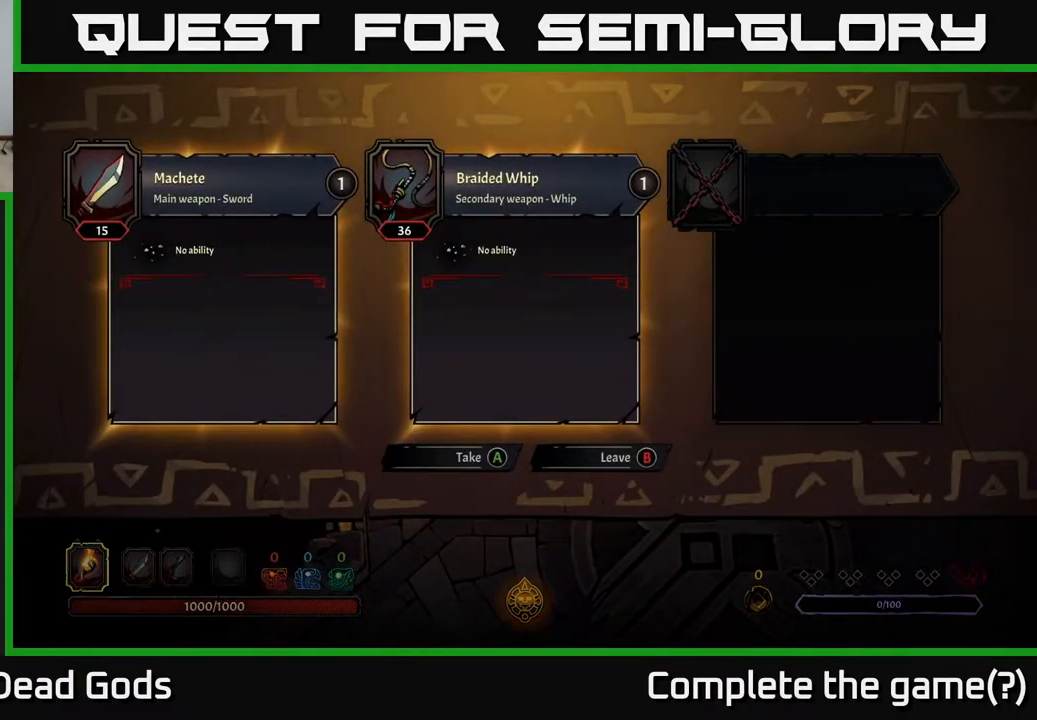
{"buttons": [], "left_stick": "center", "right_stick": "center", "events": []}
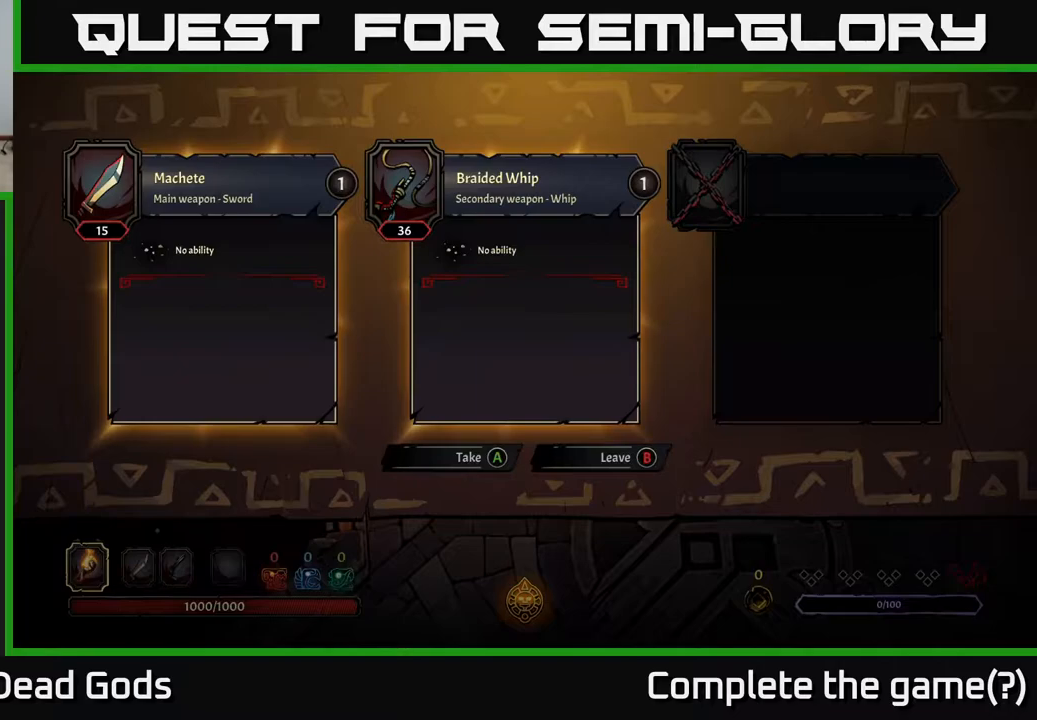
{"buttons": [], "left_stick": "center", "right_stick": "center", "events": [[200, "A", "down"], [250, "A", "up"]]}
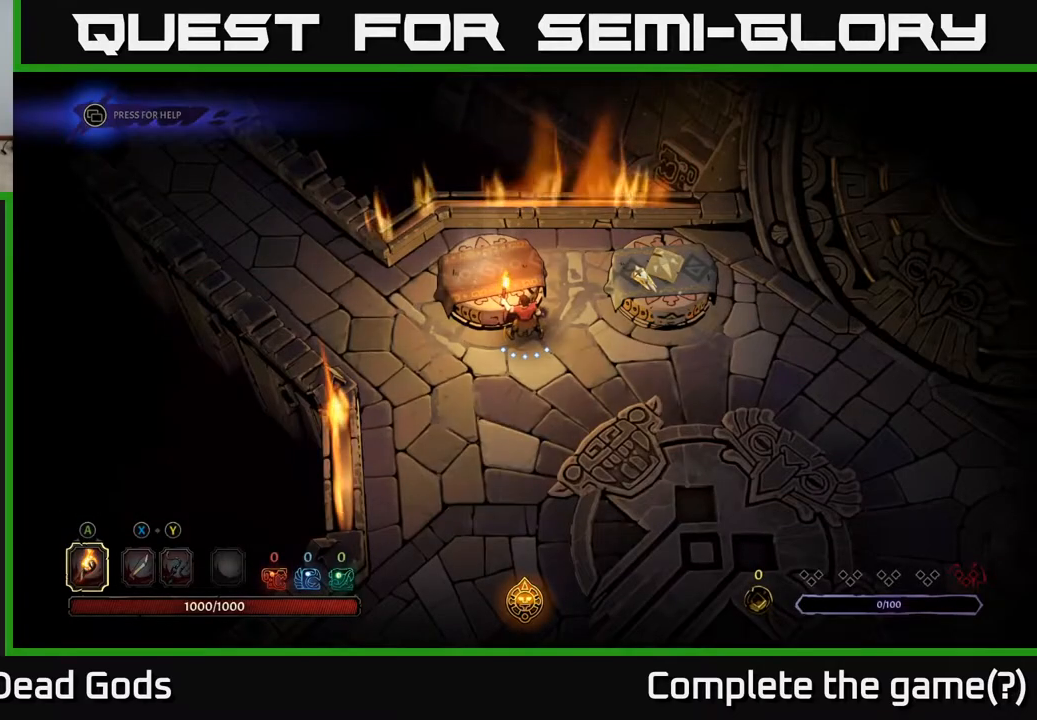
{"buttons": [], "left_stick": "right", "right_stick": "center", "events": [[400, "left_stick", "right"]]}
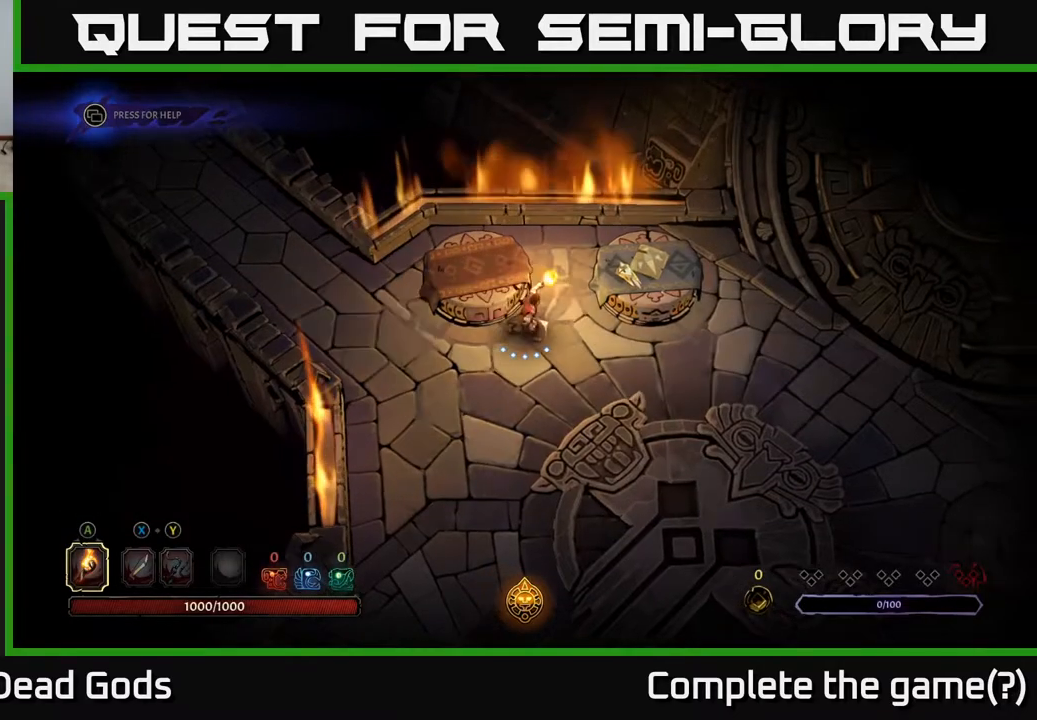
{"buttons": [], "left_stick": "right", "right_stick": "center", "events": []}
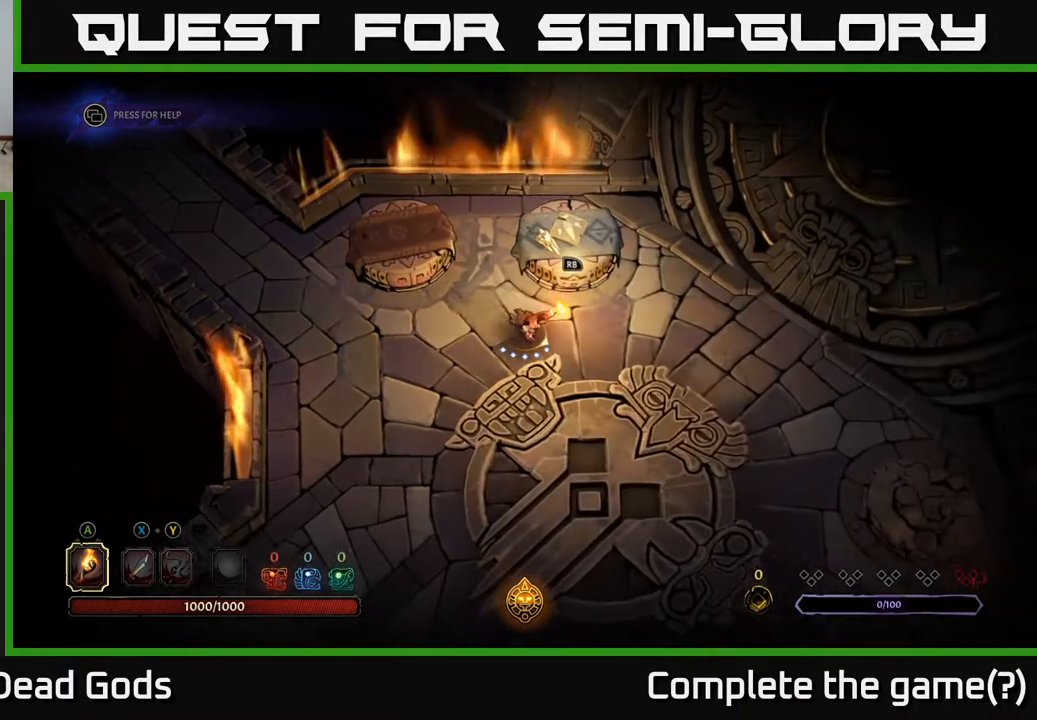
{"buttons": [], "left_stick": "right", "right_stick": "center", "events": []}
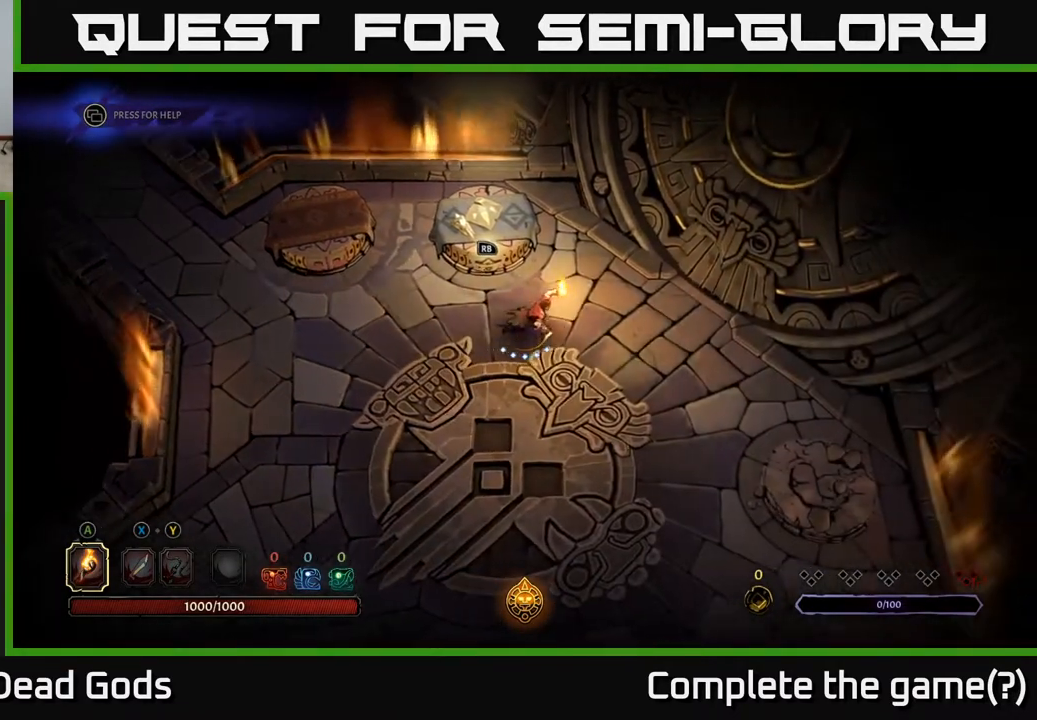
{"buttons": [], "left_stick": "down-right", "right_stick": "center", "events": [[100, "left_stick", "down-right"]]}
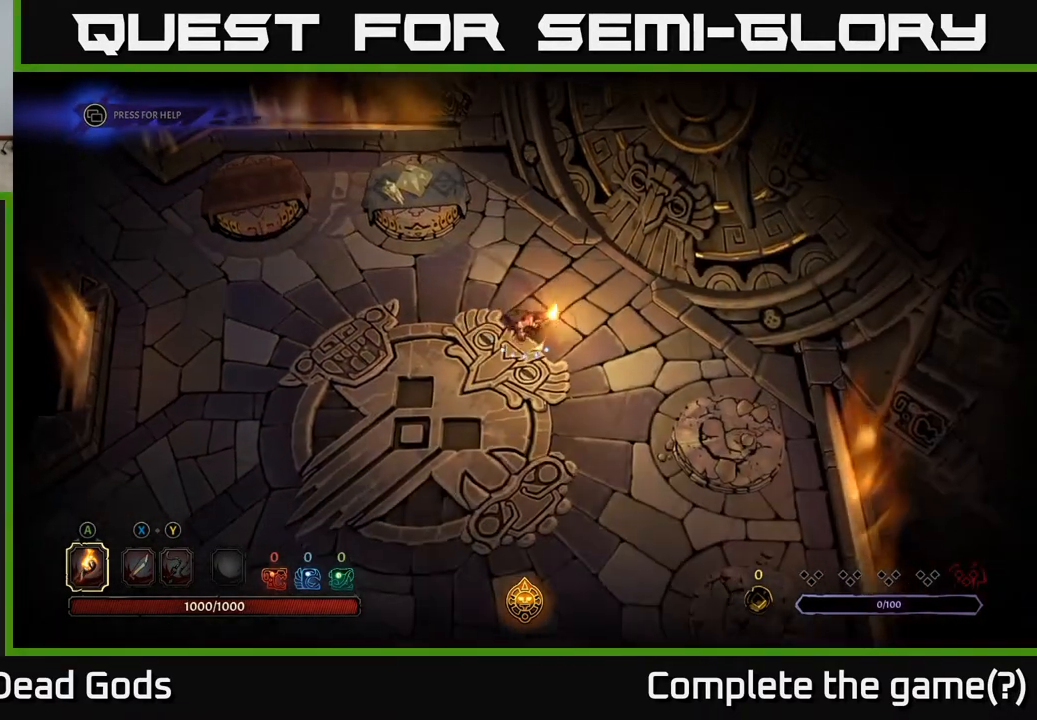
{"buttons": [], "left_stick": "up-right", "right_stick": "center", "events": [[17, "left_stick", "down"], [383, "left_stick", "right"], [467, "left_stick", "up-right"]]}
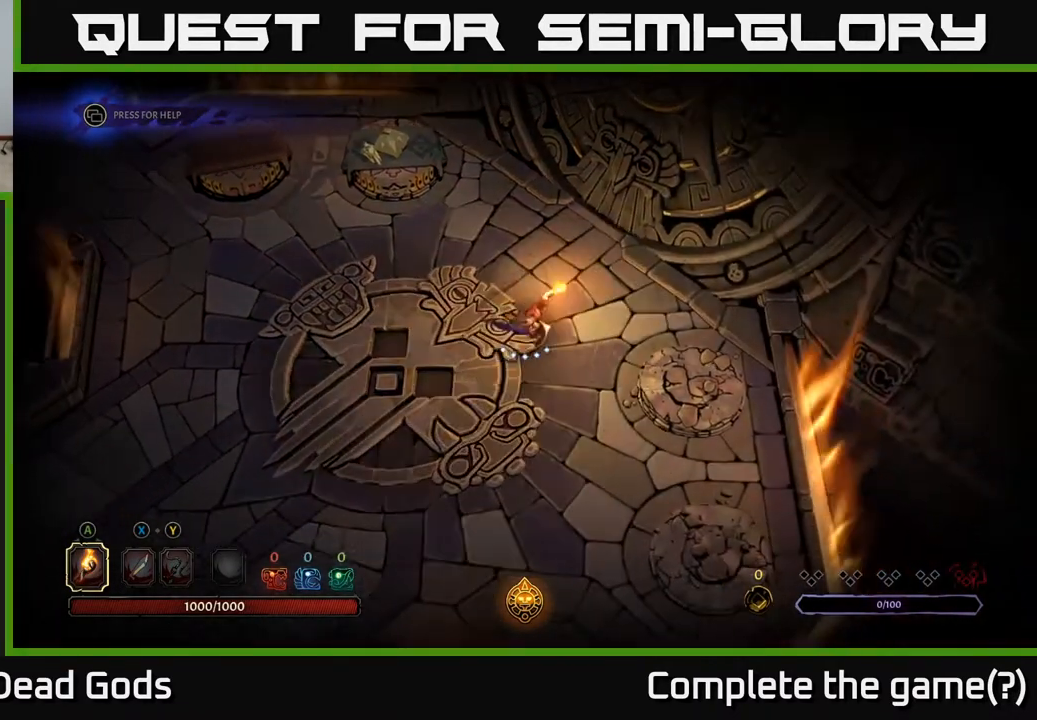
{"buttons": [], "left_stick": "up-right", "right_stick": "center", "events": []}
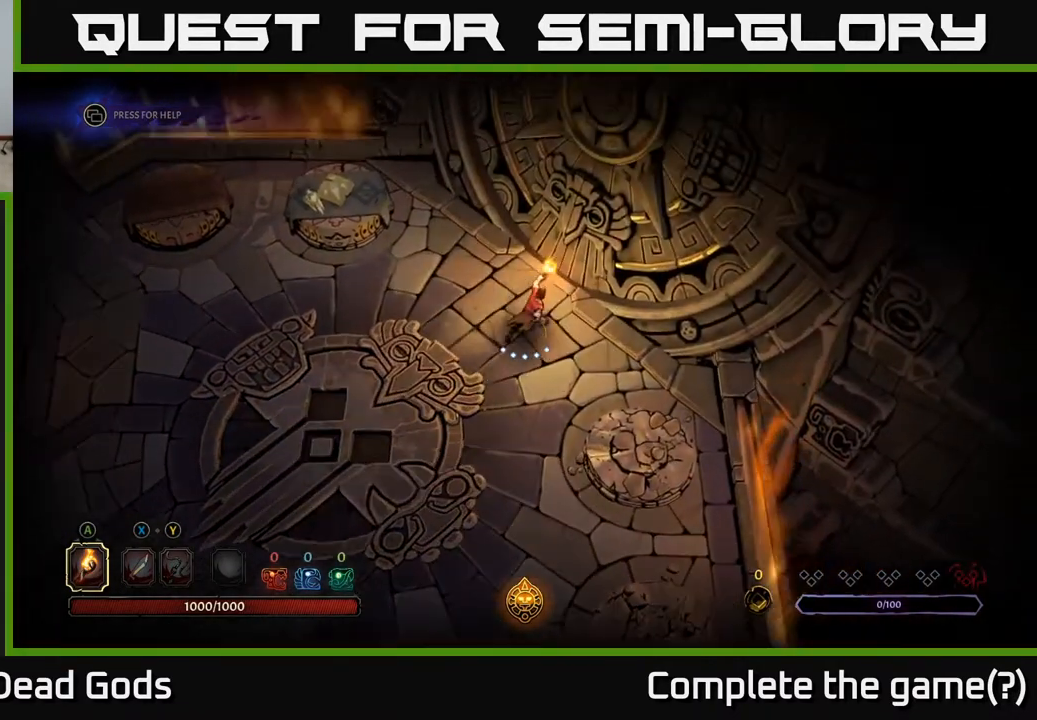
{"buttons": [], "left_stick": "center", "right_stick": "center", "events": [[100, "left_stick", "center"], [133, "R1", "down"], [217, "R1", "up"]]}
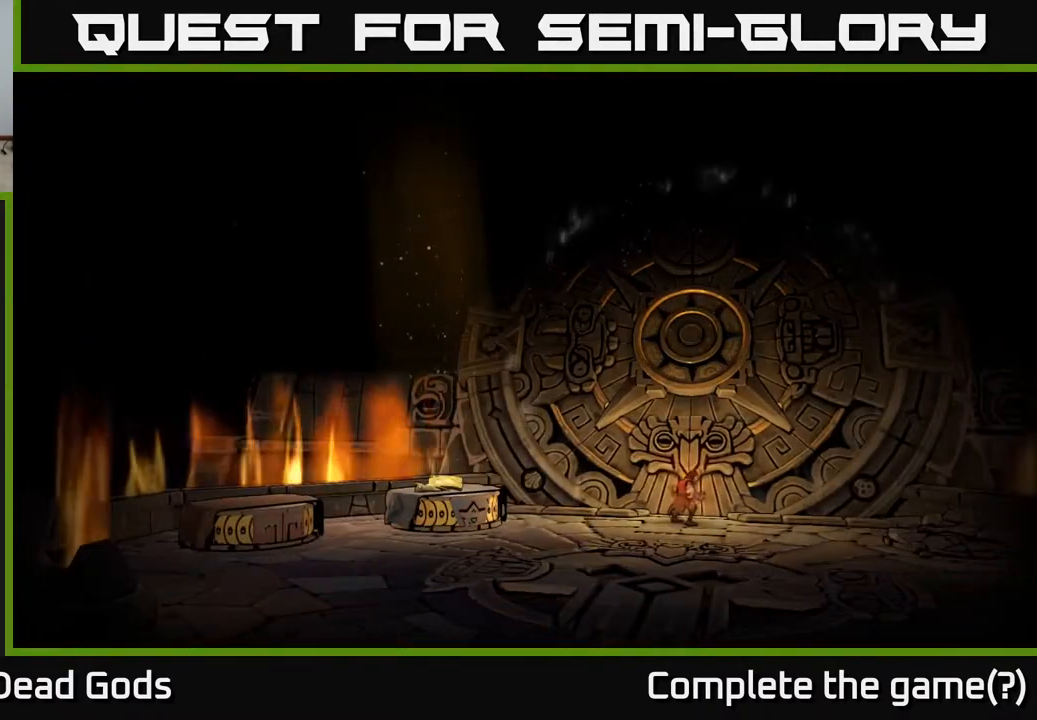
{"buttons": [], "left_stick": "center", "right_stick": "center", "events": []}
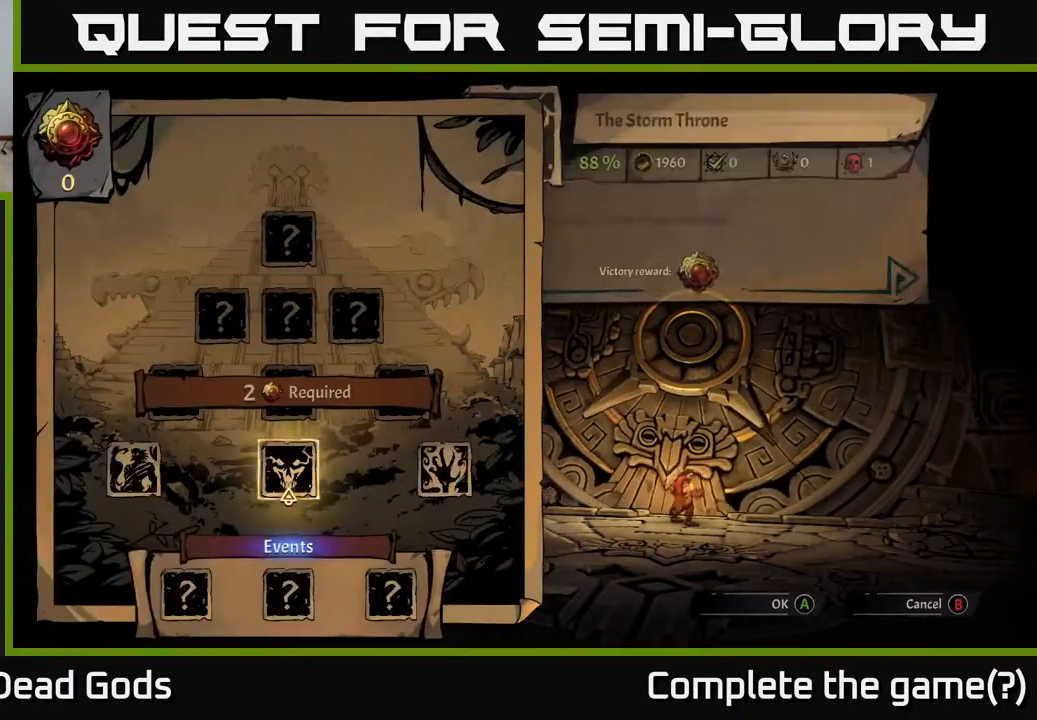
{"buttons": [], "left_stick": "center", "right_stick": "center", "events": []}
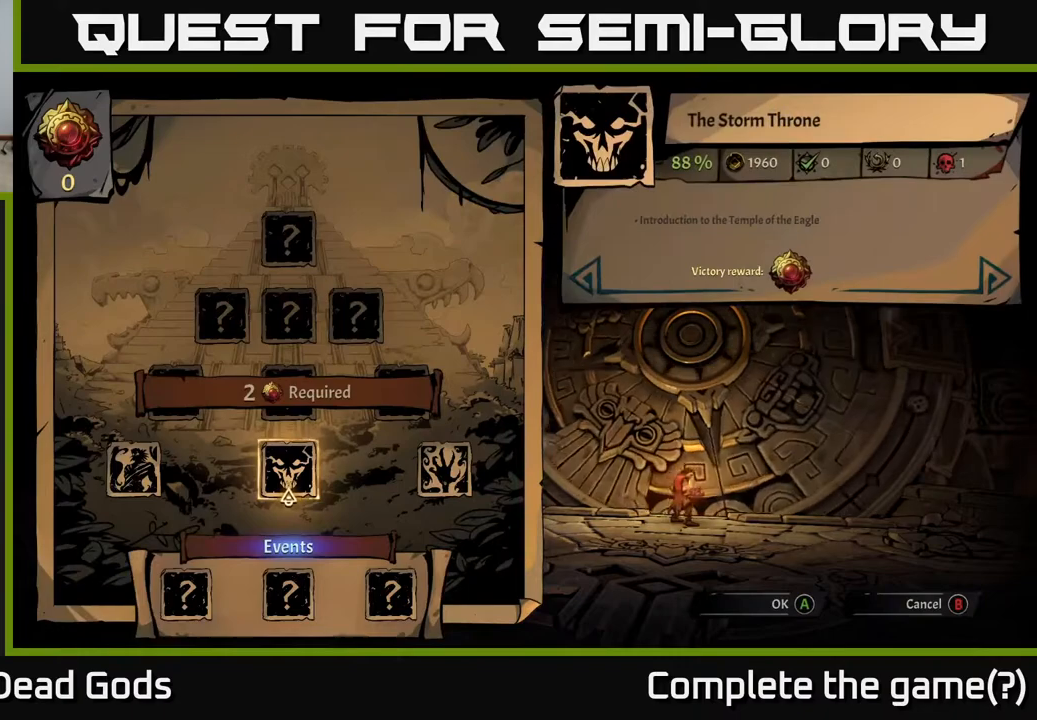
{"buttons": [], "left_stick": "center", "right_stick": "center", "events": []}
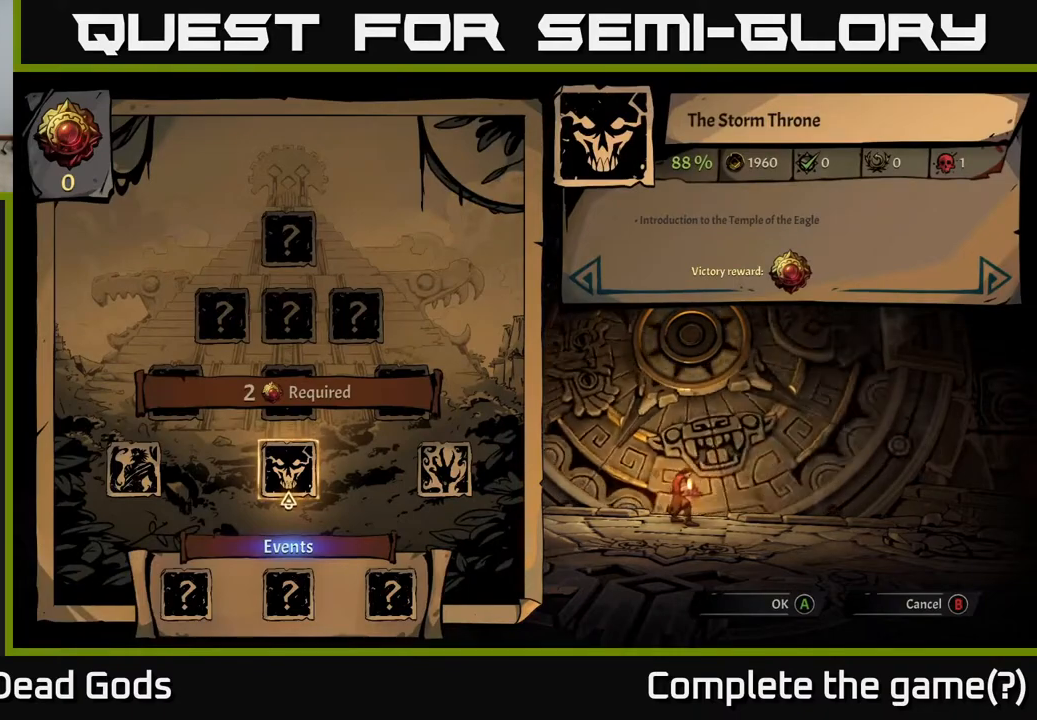
{"buttons": [], "left_stick": "center", "right_stick": "center", "events": []}
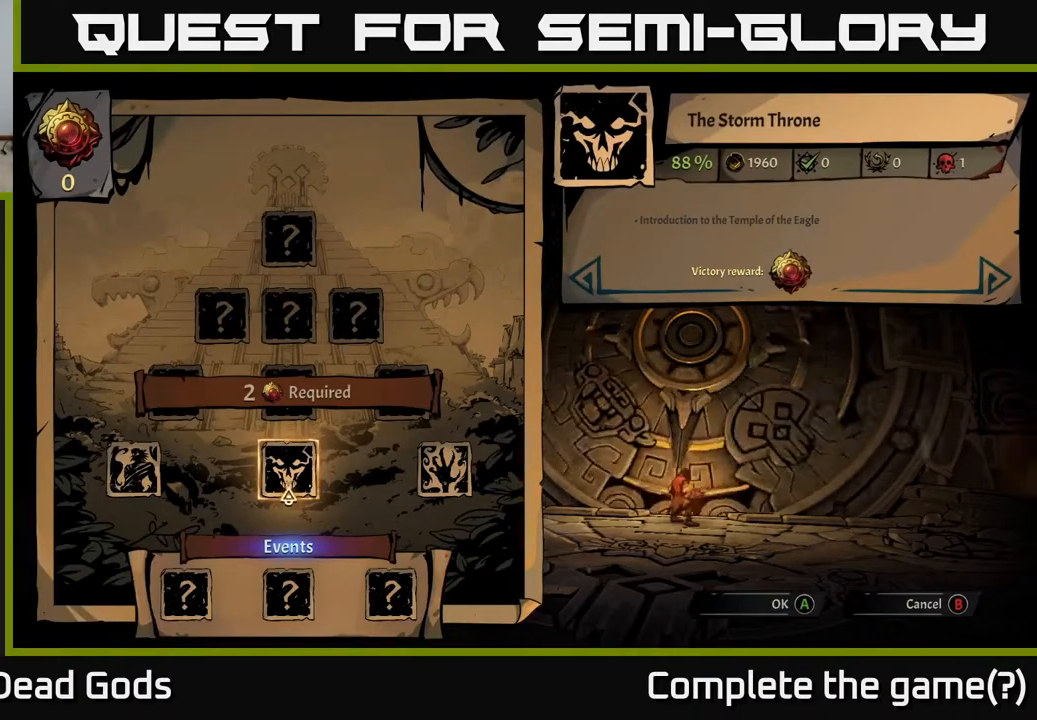
{"buttons": [], "left_stick": "center", "right_stick": "center", "events": []}
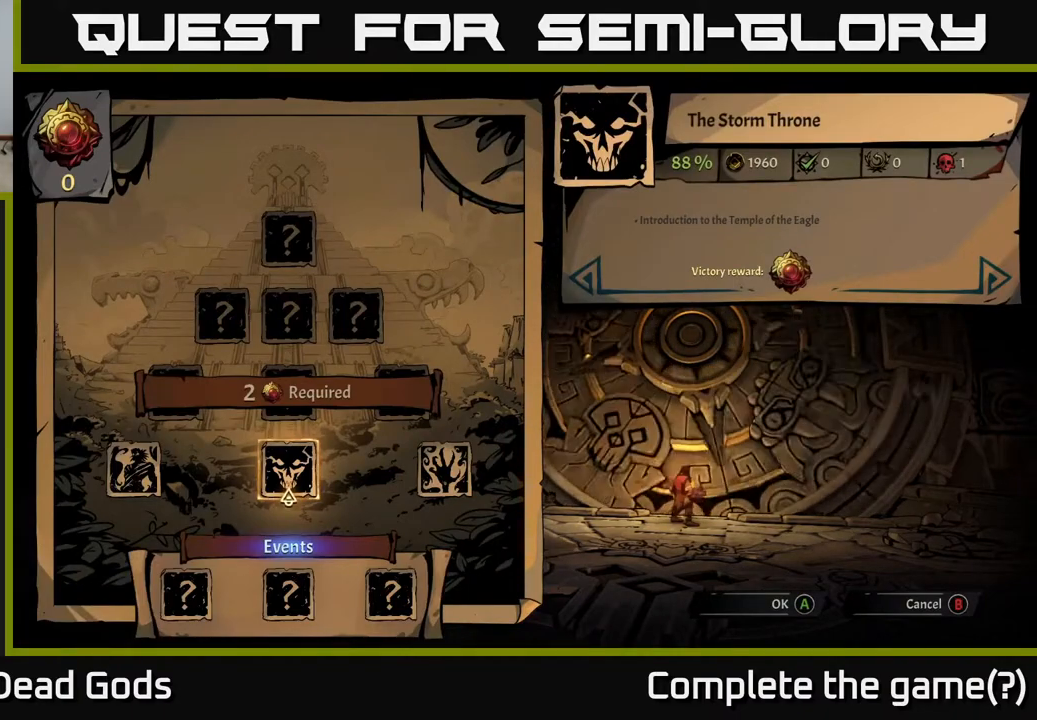
{"buttons": [], "left_stick": "right", "right_stick": "center", "events": [[350, "left_stick", "right"]]}
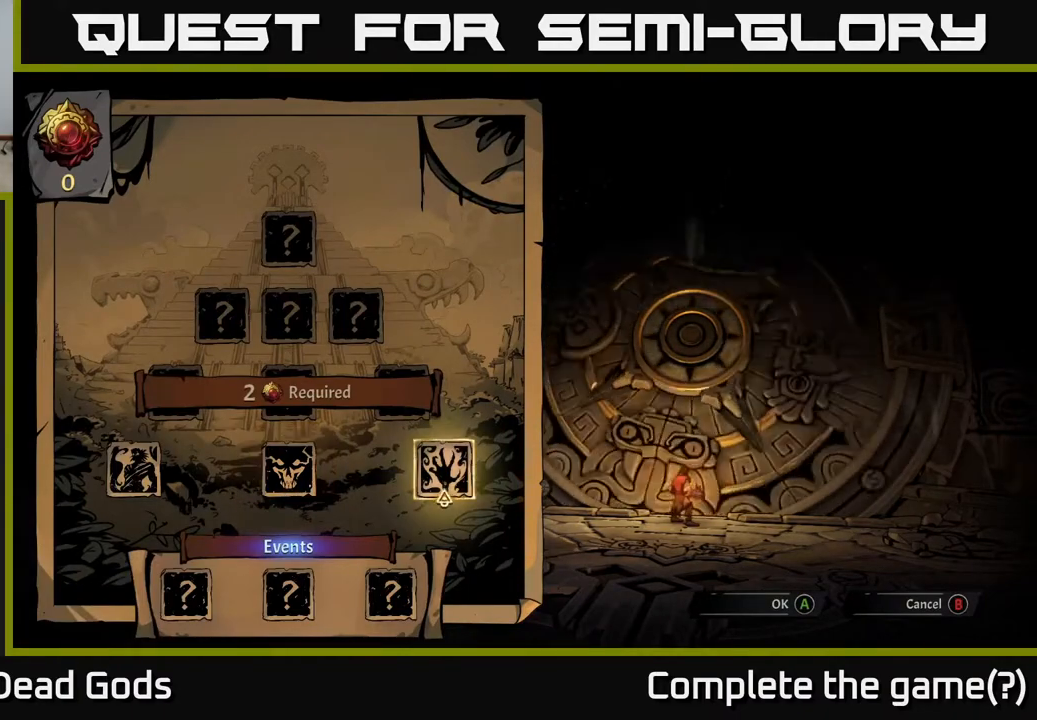
{"buttons": [], "left_stick": "center", "right_stick": "center", "events": [[33, "left_stick", "center"]]}
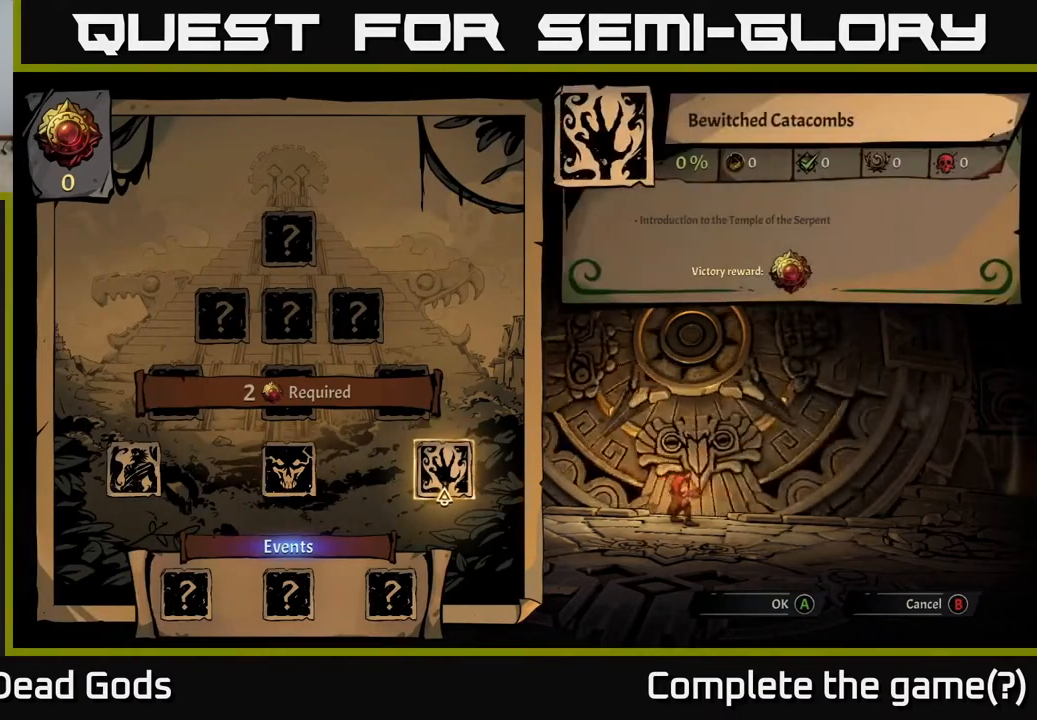
{"buttons": [], "left_stick": "center", "right_stick": "center", "events": []}
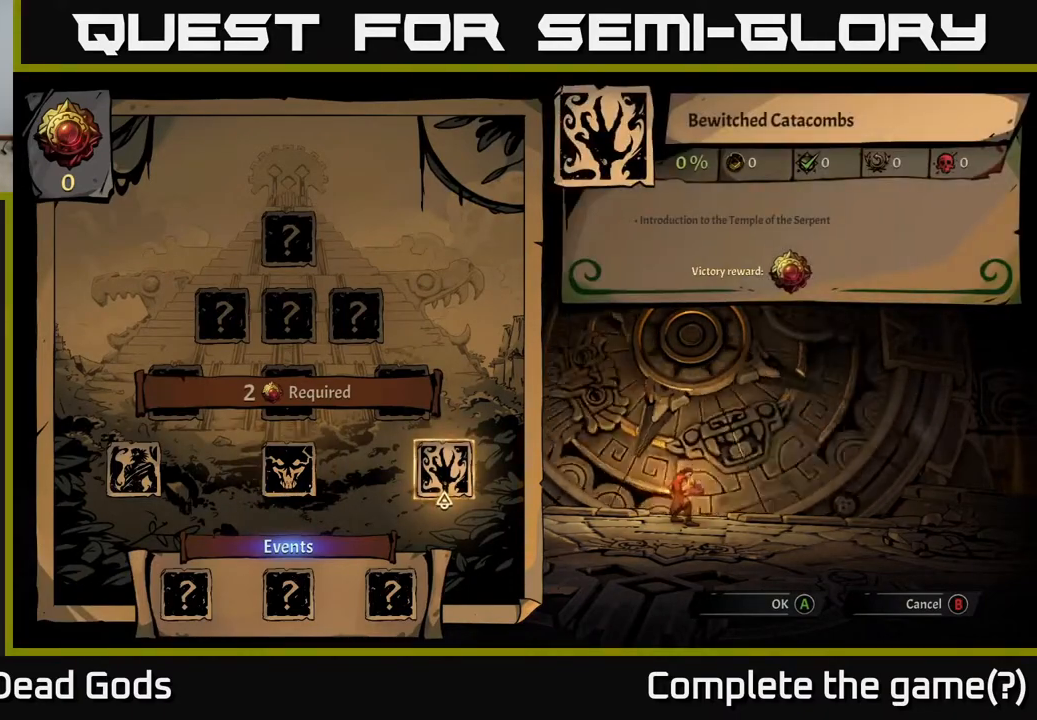
{"buttons": [], "left_stick": "center", "right_stick": "center", "events": []}
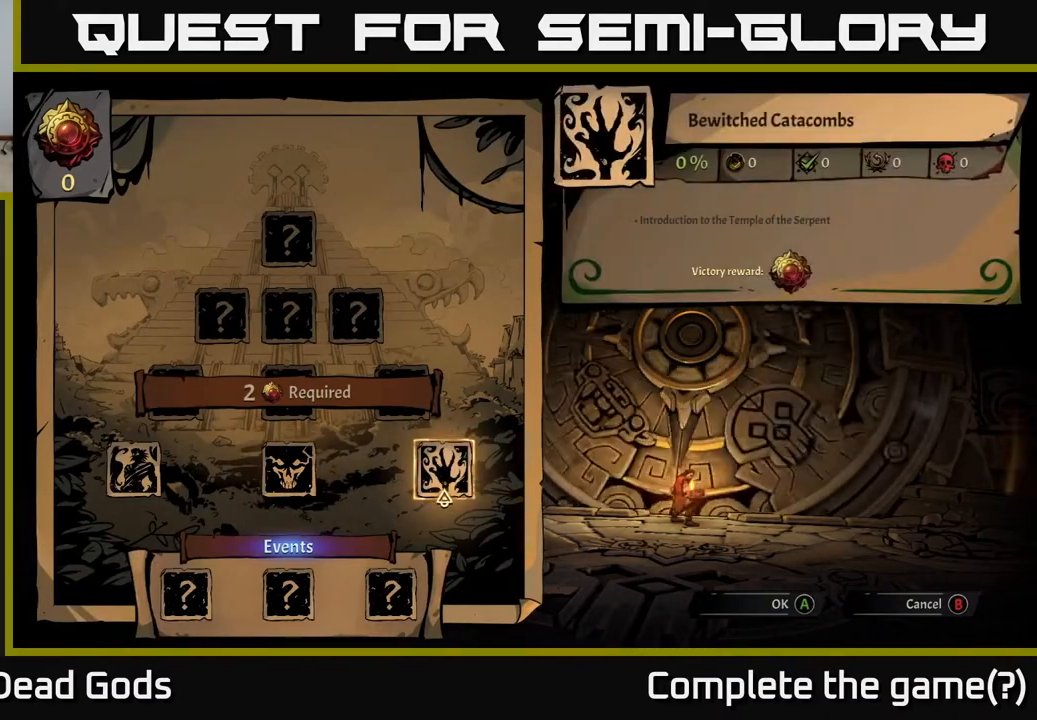
{"buttons": [], "left_stick": "center", "right_stick": "center", "events": [[50, "left_stick", "left"], [217, "left_stick", "center"]]}
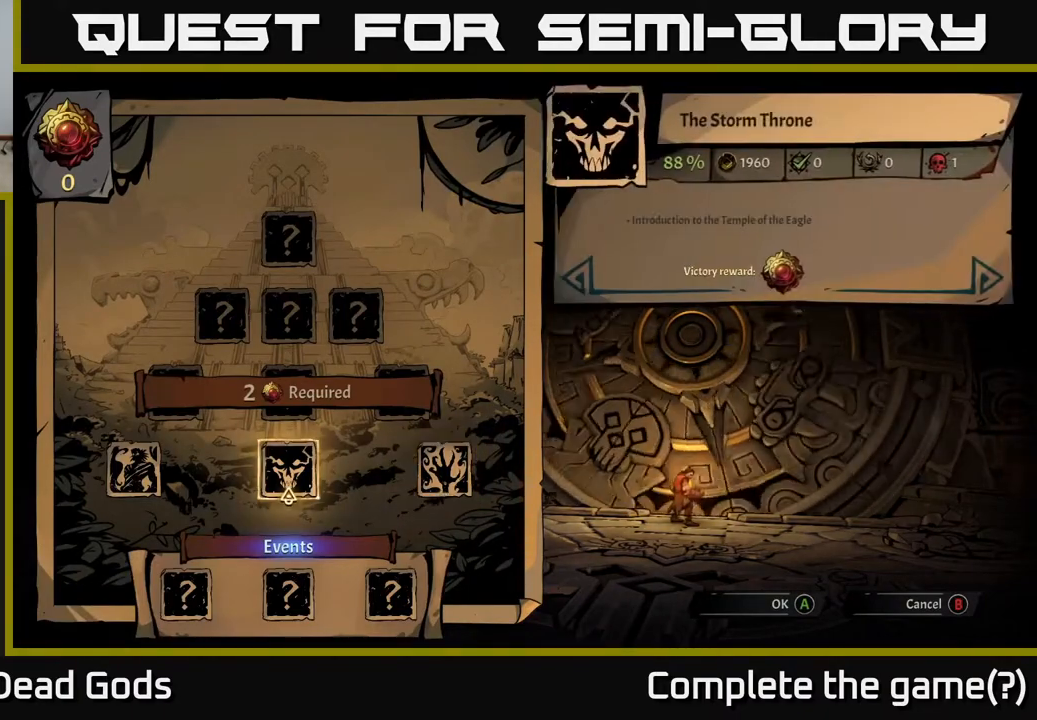
{"buttons": [], "left_stick": "center", "right_stick": "center", "events": [[250, "left_stick", "left"], [500, "left_stick", "center"]]}
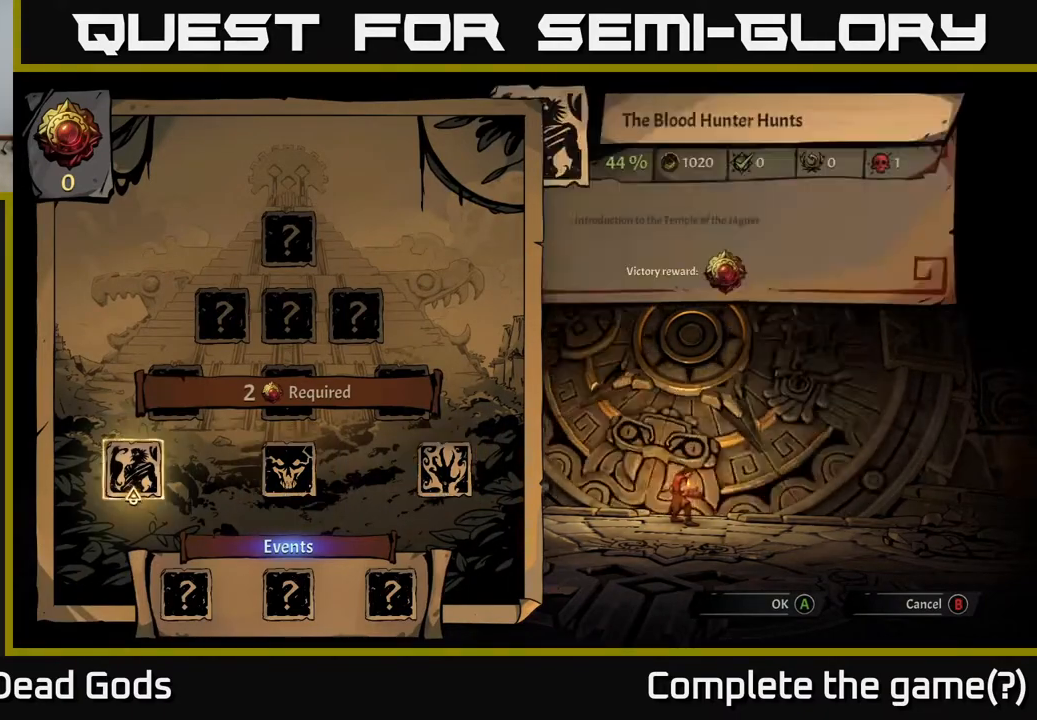
{"buttons": [], "left_stick": "center", "right_stick": "center", "events": []}
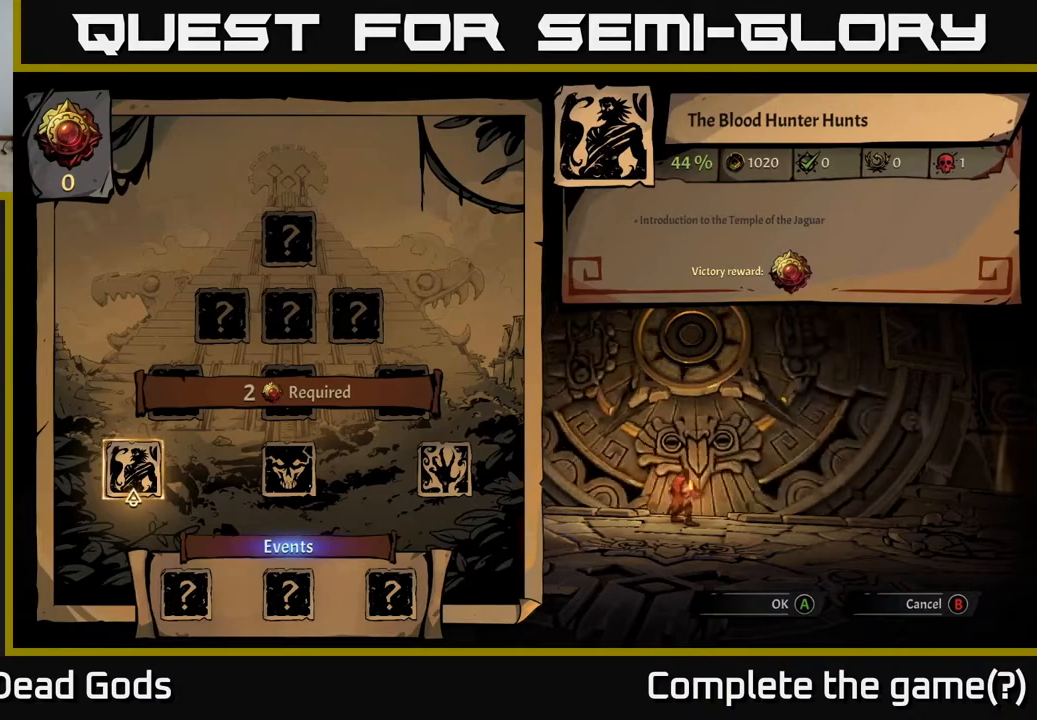
{"buttons": [], "left_stick": "center", "right_stick": "center", "events": []}